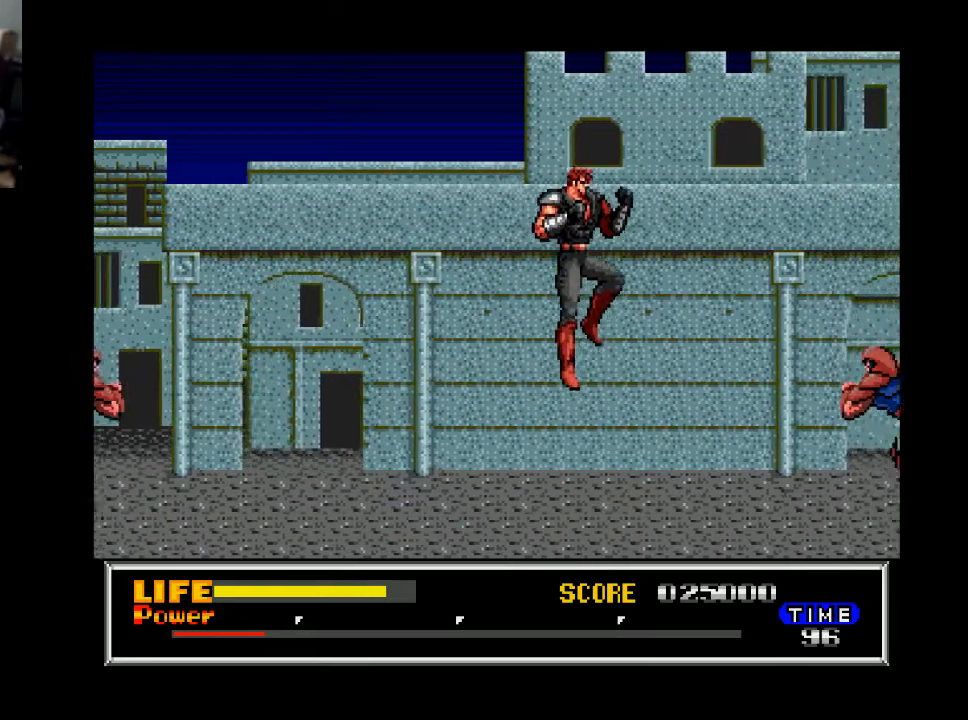
Gameplay with a controller (Xbox layout); each line is a JSON object with the inputs held at the frame after it. "events" lists button and stick changes between this image and that frame as [ms after this image, input, new state], when the widget could be followed in between. Not read: left_stick.
{"buttons": ["X"], "right_stick": "center", "events": [[300, "DPAD_RIGHT", "up"], [500, "X", "down"]]}
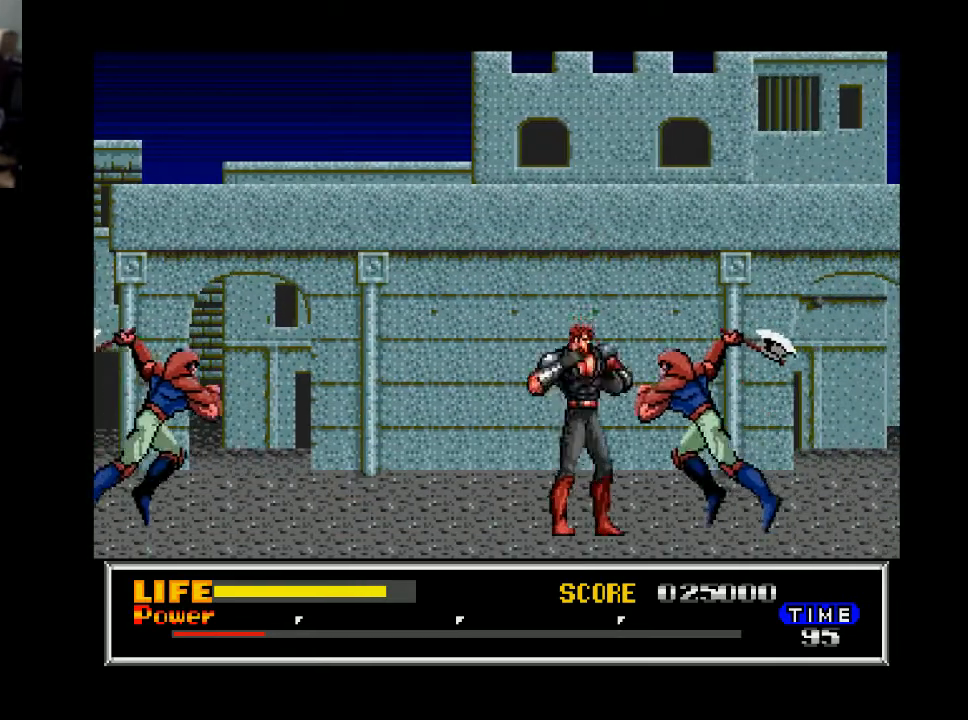
{"buttons": ["DPAD_LEFT"], "right_stick": "center", "events": [[67, "X", "up"], [400, "DPAD_LEFT", "down"]]}
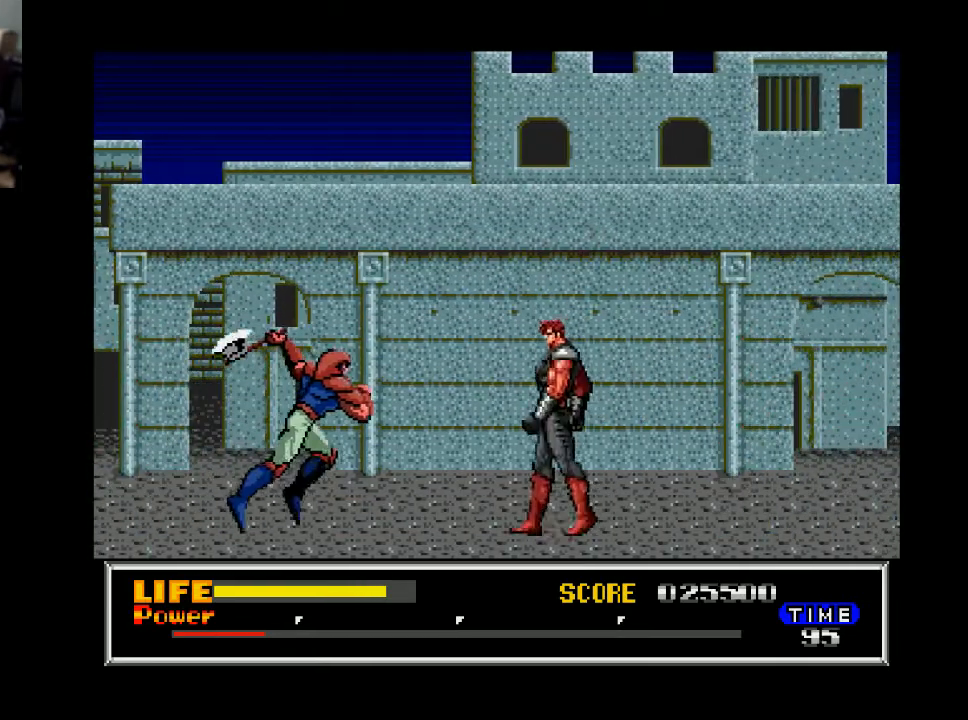
{"buttons": ["DPAD_RIGHT"], "right_stick": "center", "events": [[267, "DPAD_LEFT", "up"], [267, "X", "down"], [400, "X", "up"], [500, "DPAD_RIGHT", "down"]]}
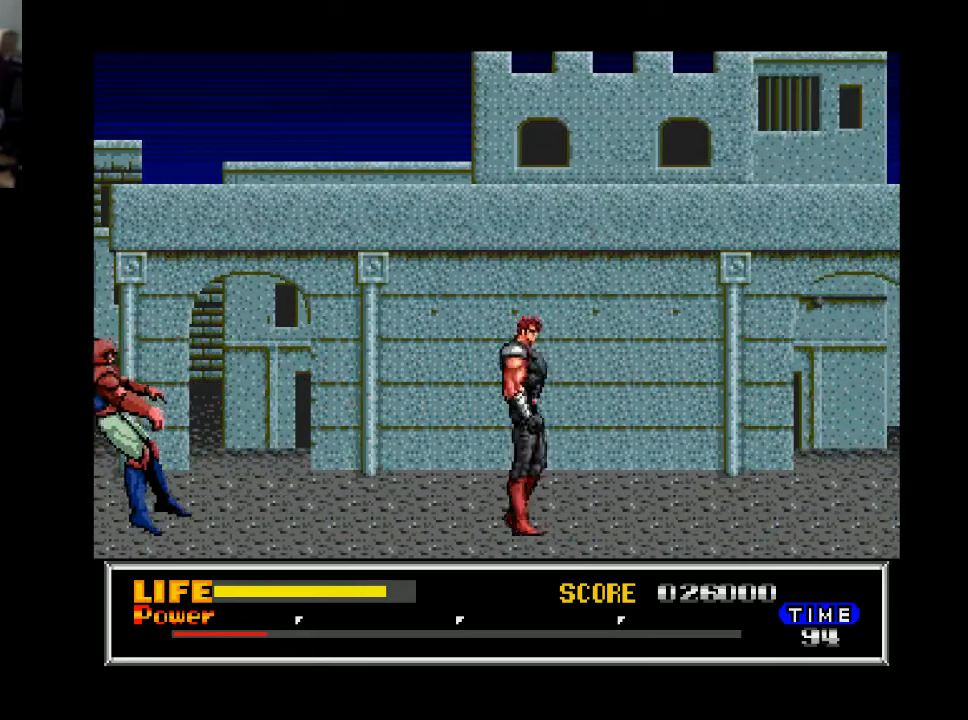
{"buttons": ["DPAD_RIGHT"], "right_stick": "center", "events": []}
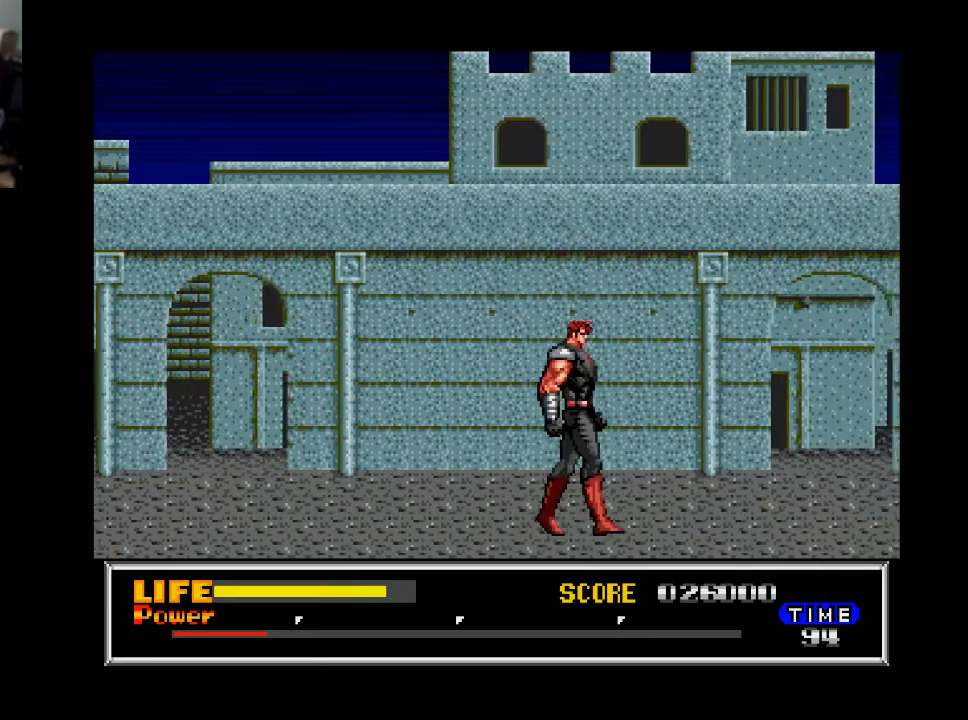
{"buttons": ["DPAD_RIGHT"], "right_stick": "center", "events": []}
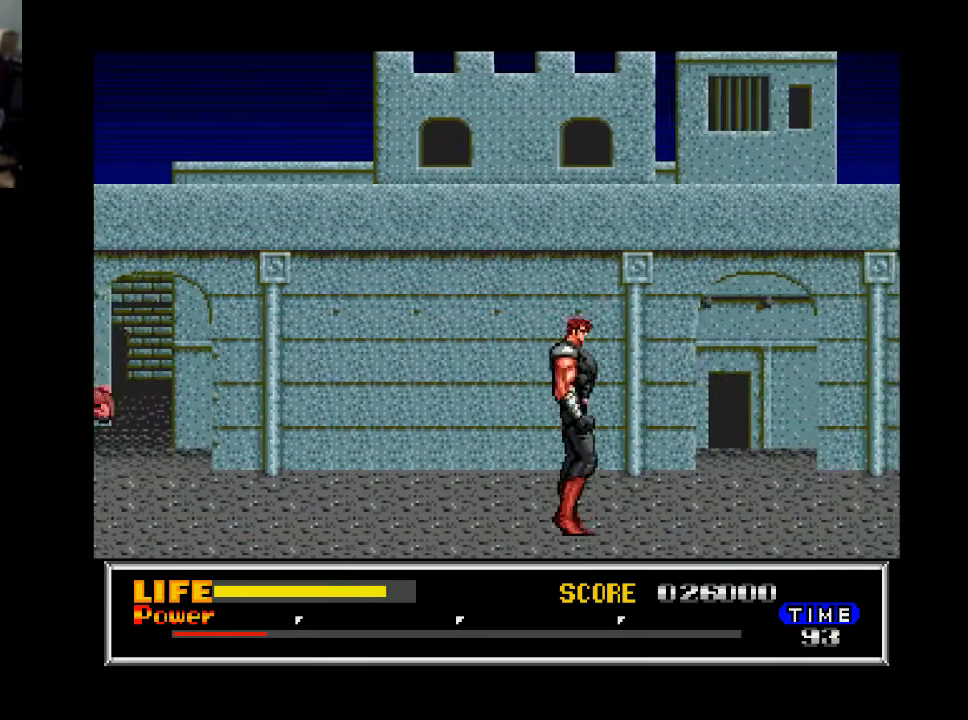
{"buttons": ["DPAD_RIGHT"], "right_stick": "center", "events": []}
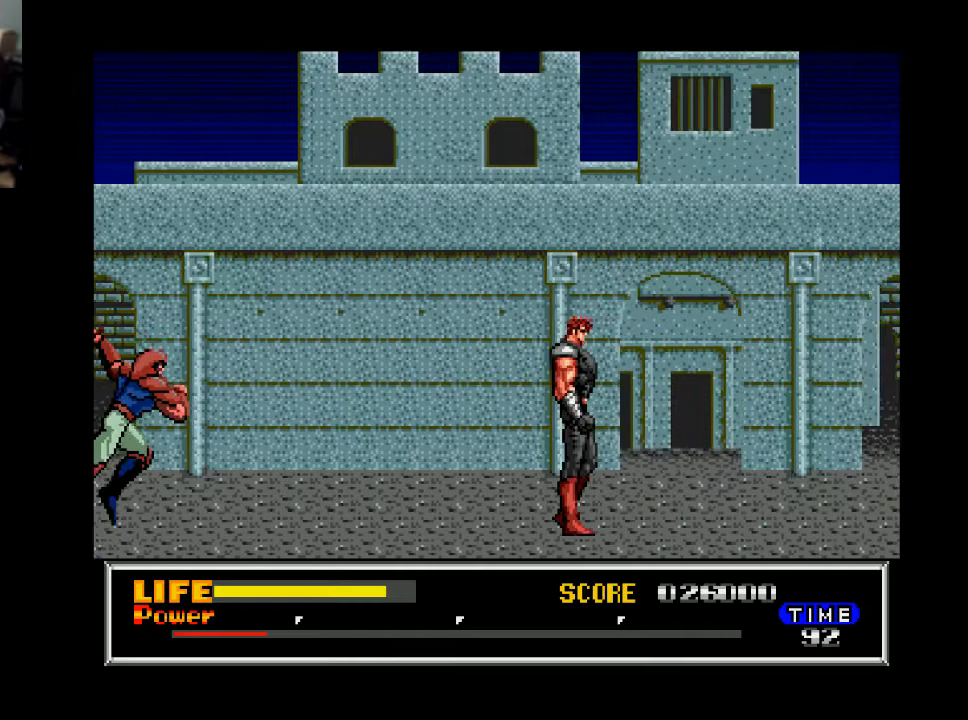
{"buttons": ["DPAD_RIGHT"], "right_stick": "center", "events": []}
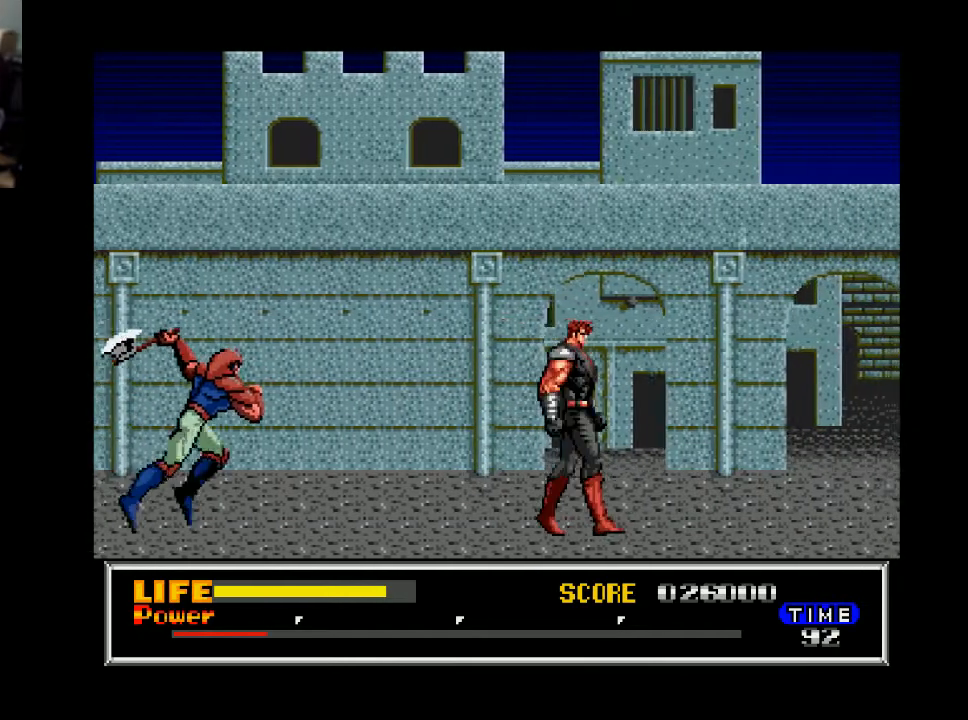
{"buttons": ["X"], "right_stick": "center", "events": [[433, "DPAD_RIGHT", "up"], [500, "X", "down"]]}
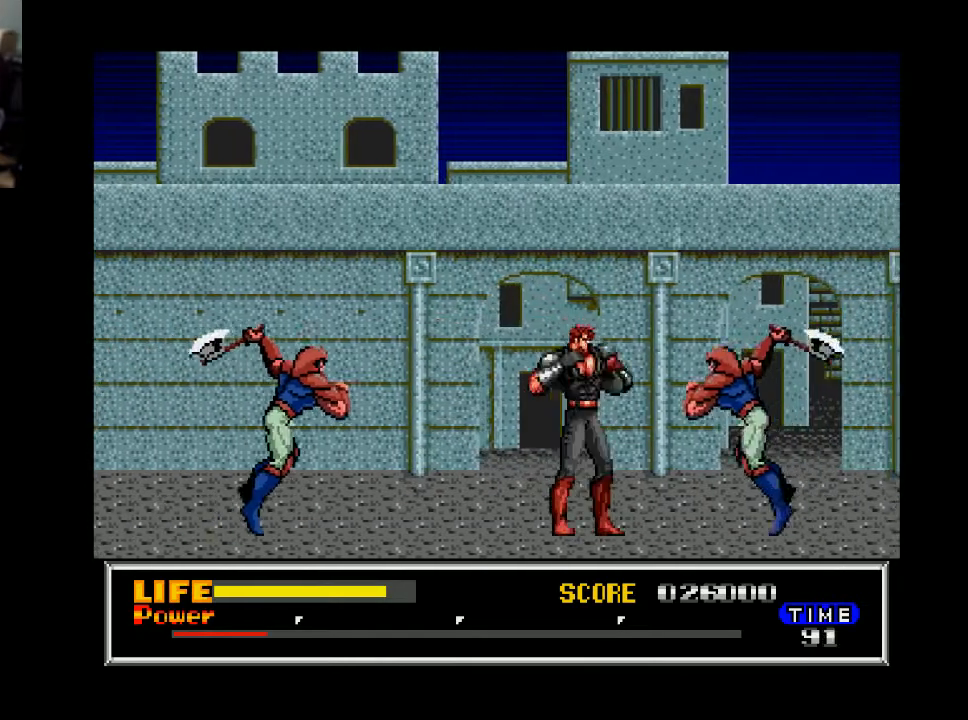
{"buttons": ["X", "DPAD_LEFT"], "right_stick": "center", "events": [[33, "X", "up"], [400, "DPAD_LEFT", "down"], [433, "X", "down"]]}
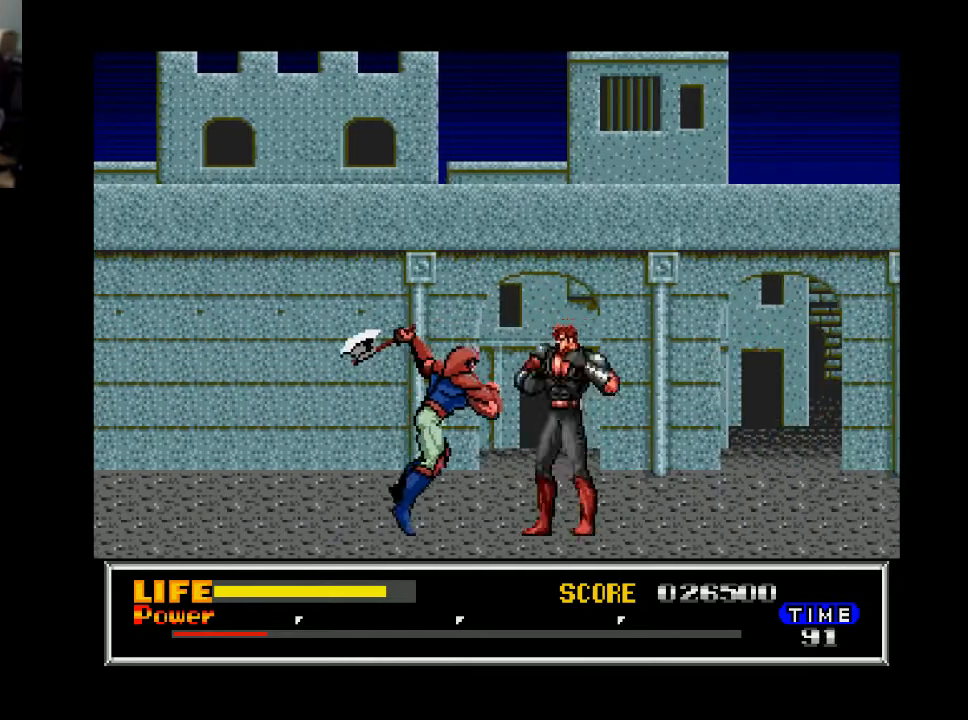
{"buttons": ["DPAD_RIGHT"], "right_stick": "center", "events": [[33, "DPAD_LEFT", "up"], [67, "X", "up"], [233, "DPAD_RIGHT", "down"]]}
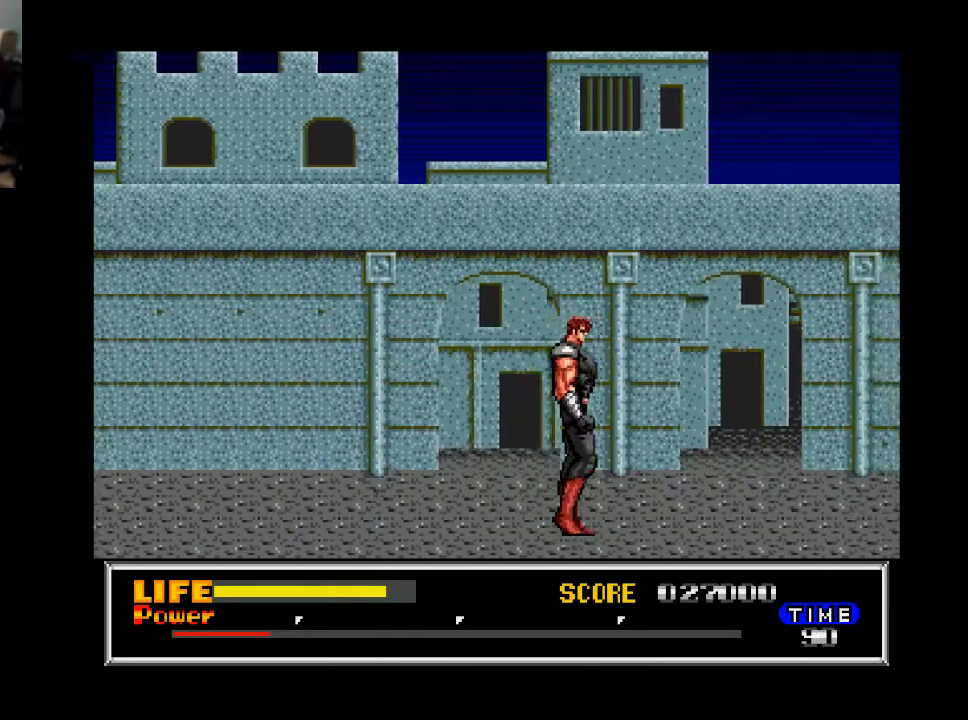
{"buttons": ["DPAD_RIGHT"], "right_stick": "center", "events": []}
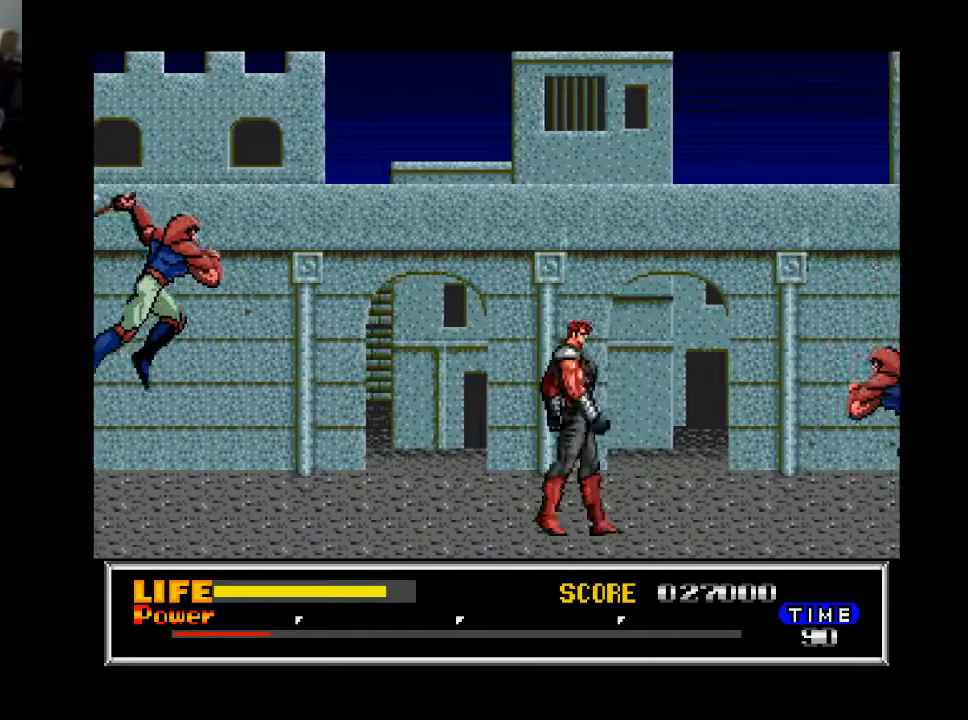
{"buttons": ["DPAD_RIGHT"], "right_stick": "center", "events": [[300, "X", "down"], [467, "X", "up"]]}
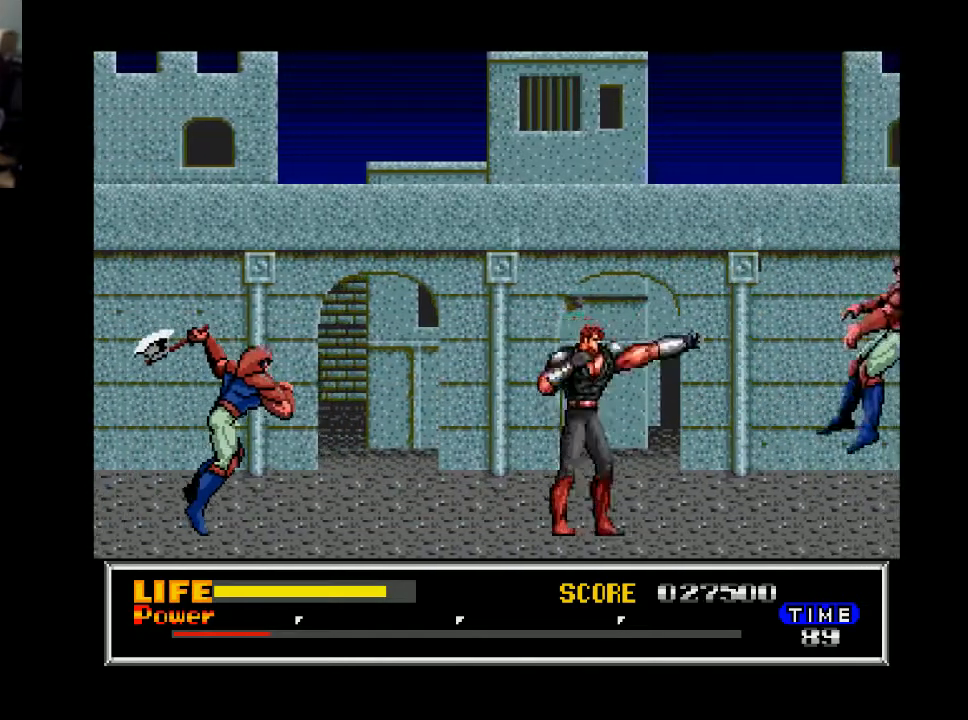
{"buttons": ["X"], "right_stick": "center", "events": [[67, "DPAD_RIGHT", "up"], [200, "DPAD_LEFT", "down"], [367, "DPAD_LEFT", "up"], [500, "X", "down"]]}
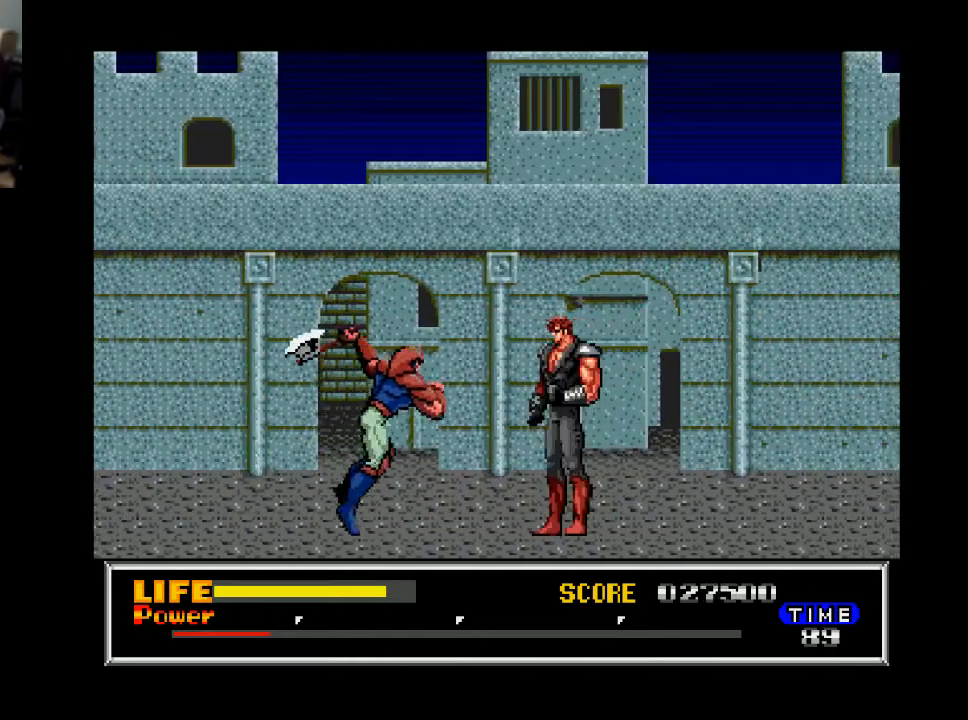
{"buttons": ["DPAD_RIGHT"], "right_stick": "center", "events": [[167, "X", "up"], [333, "DPAD_RIGHT", "down"]]}
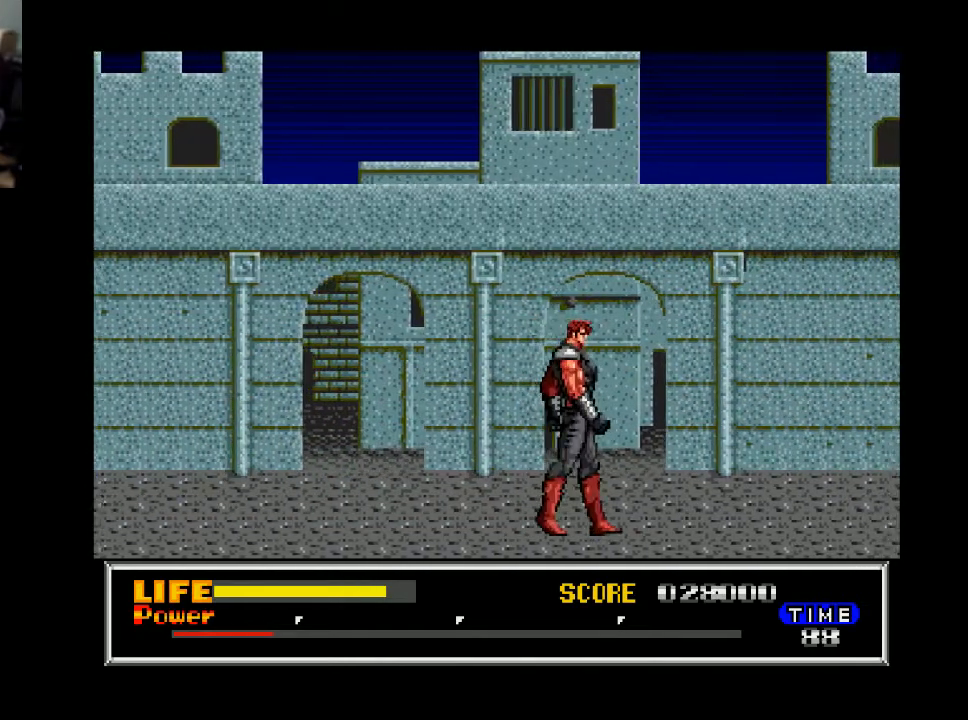
{"buttons": ["DPAD_RIGHT"], "right_stick": "center", "events": []}
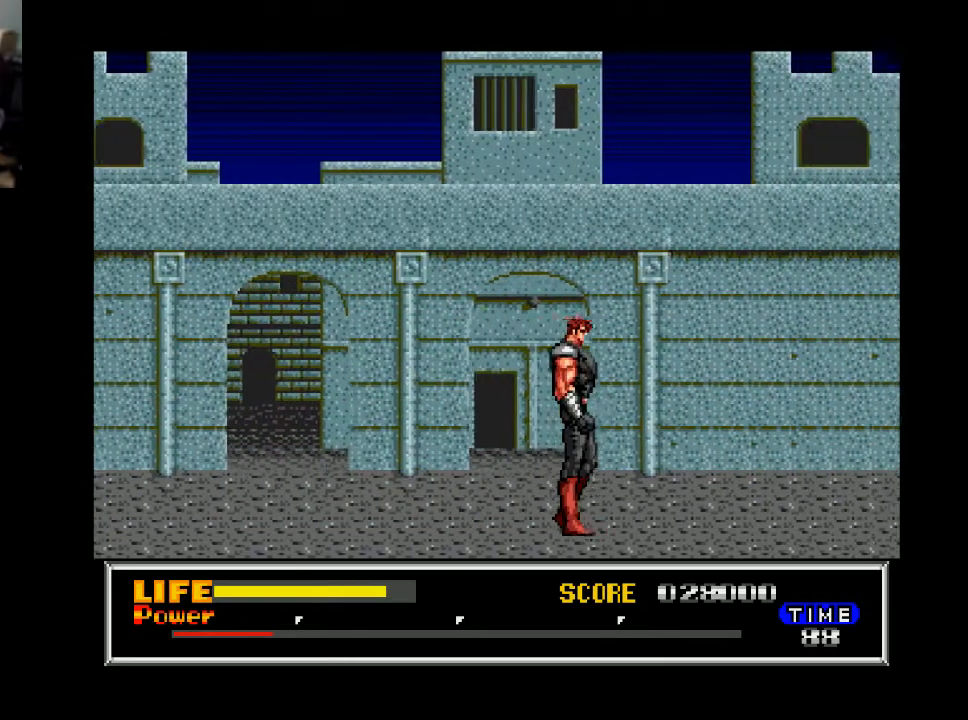
{"buttons": ["DPAD_RIGHT"], "right_stick": "center", "events": []}
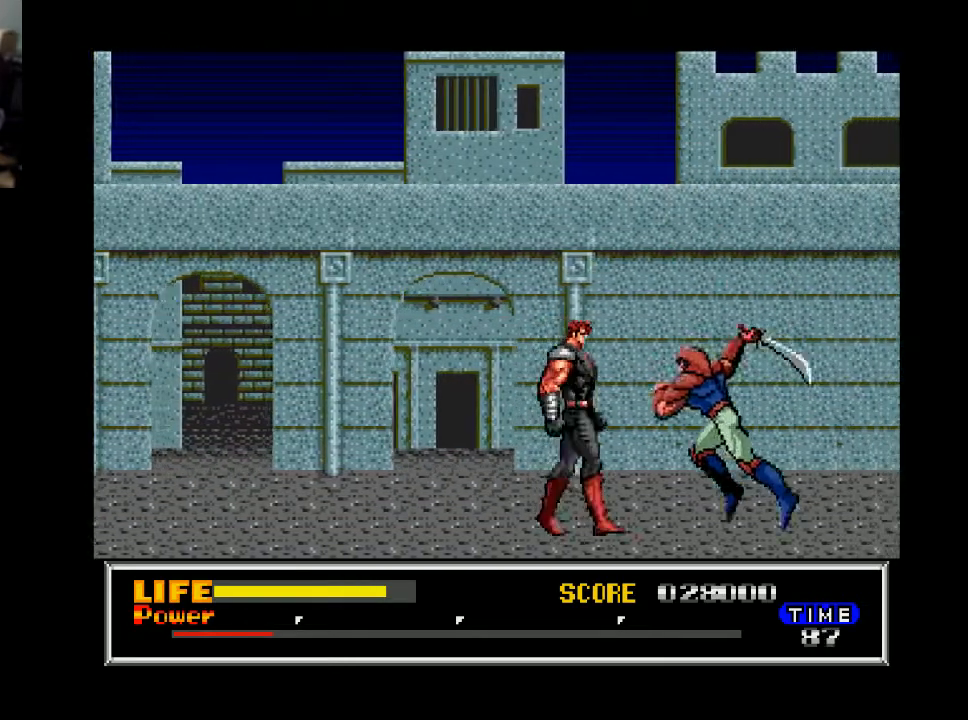
{"buttons": ["DPAD_RIGHT"], "right_stick": "center", "events": [[67, "DPAD_RIGHT", "up"], [67, "X", "down"], [133, "X", "up"], [267, "DPAD_RIGHT", "down"]]}
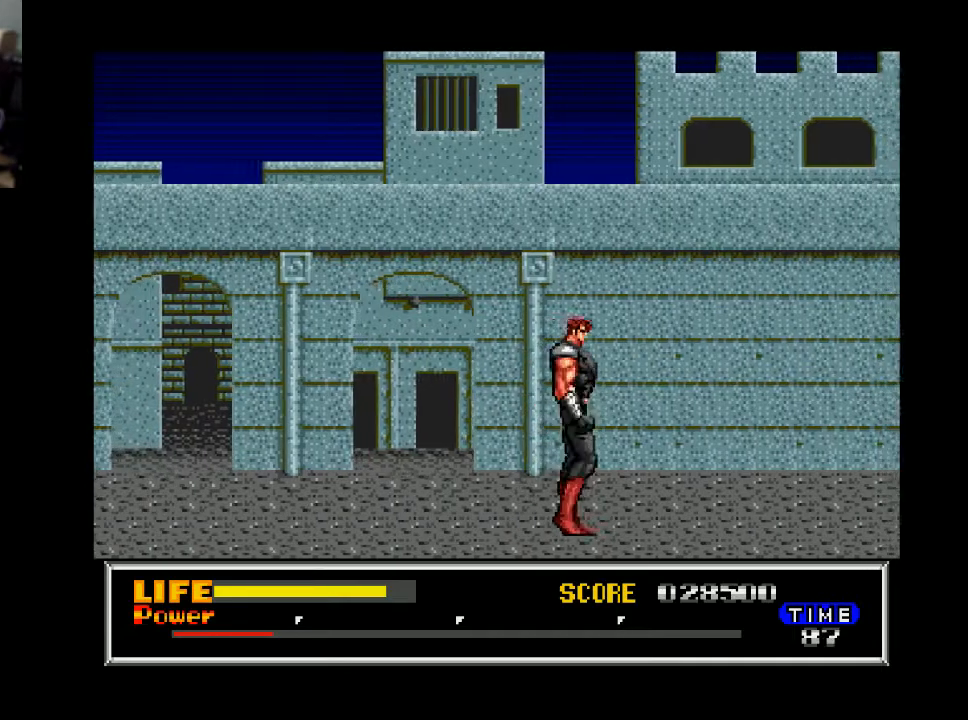
{"buttons": ["DPAD_RIGHT"], "right_stick": "center", "events": []}
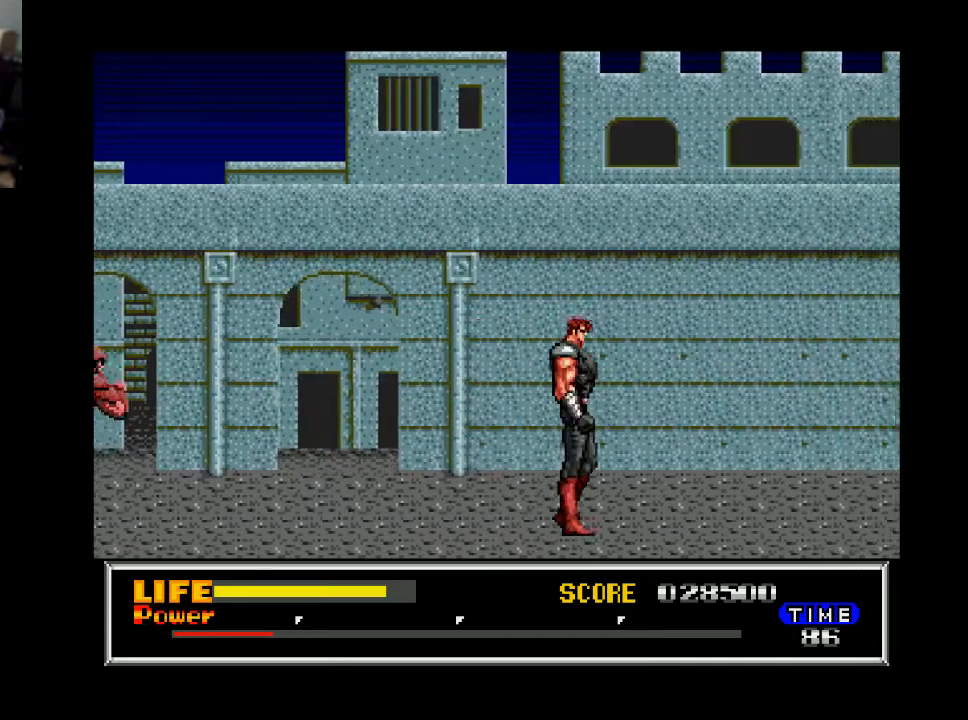
{"buttons": ["DPAD_RIGHT"], "right_stick": "center", "events": []}
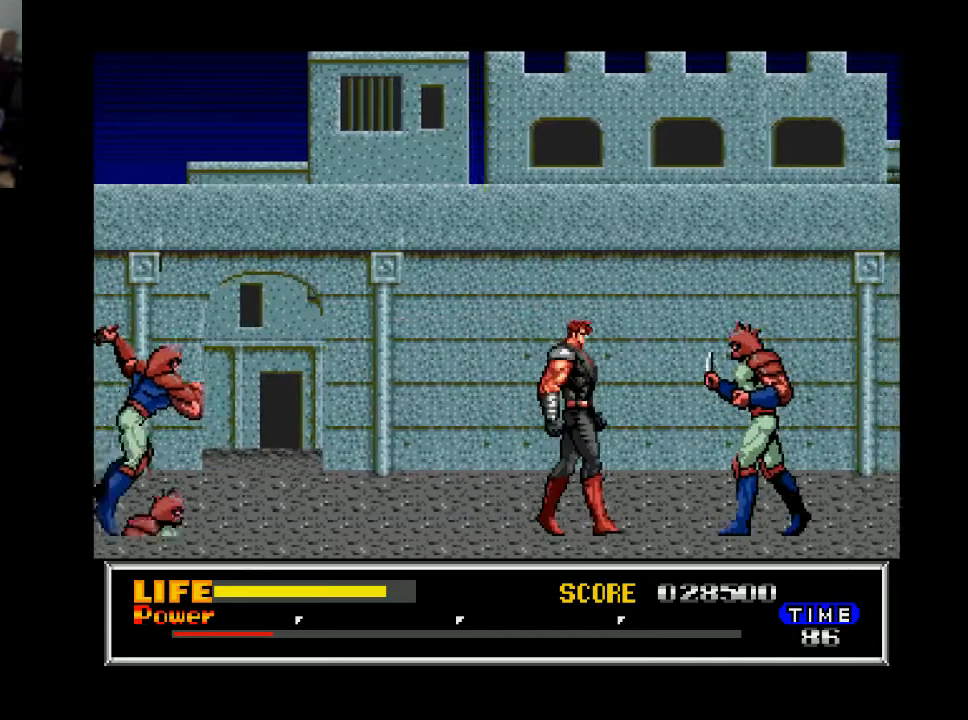
{"buttons": ["DPAD_RIGHT"], "right_stick": "center", "events": [[133, "X", "down"], [300, "X", "up"]]}
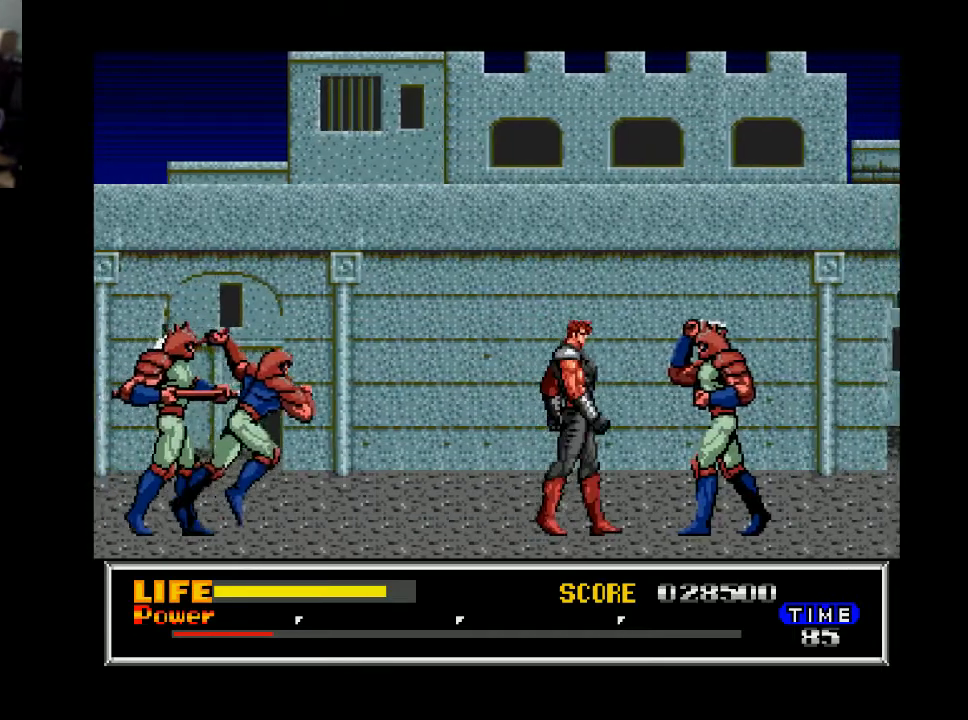
{"buttons": ["DPAD_DOWN"], "right_stick": "center", "events": [[133, "X", "down"], [233, "DPAD_DOWN", "down"], [233, "X", "up"], [300, "DPAD_RIGHT", "up"]]}
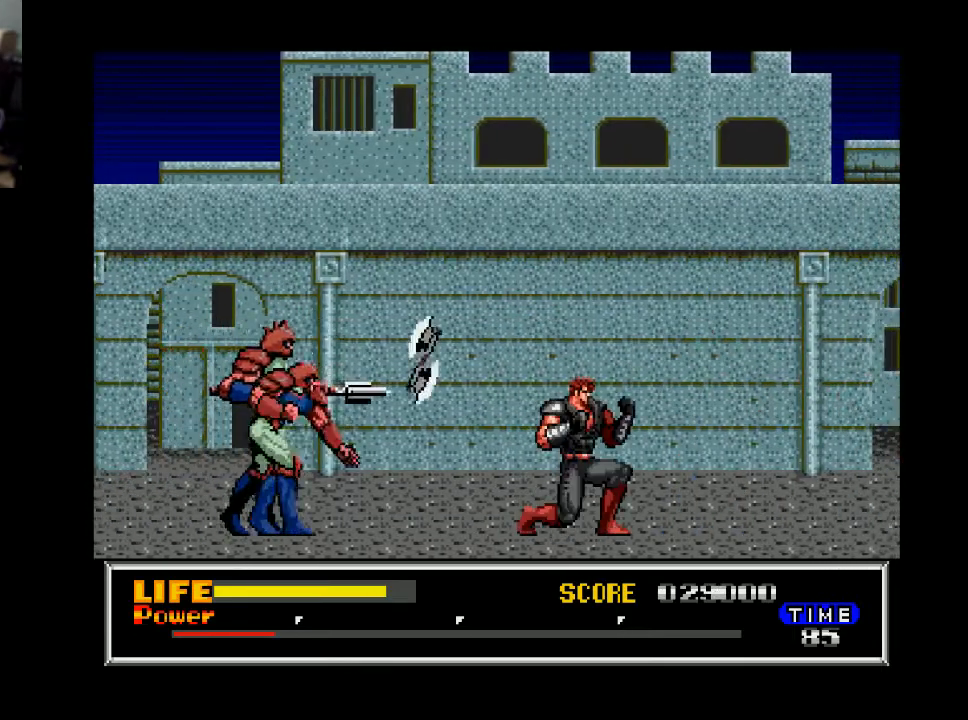
{"buttons": ["DPAD_DOWN"], "right_stick": "center", "events": [[100, "DPAD_DOWN", "up"], [133, "DPAD_LEFT", "down"], [267, "X", "down"], [333, "DPAD_DOWN", "down"], [367, "DPAD_LEFT", "up"], [367, "X", "up"]]}
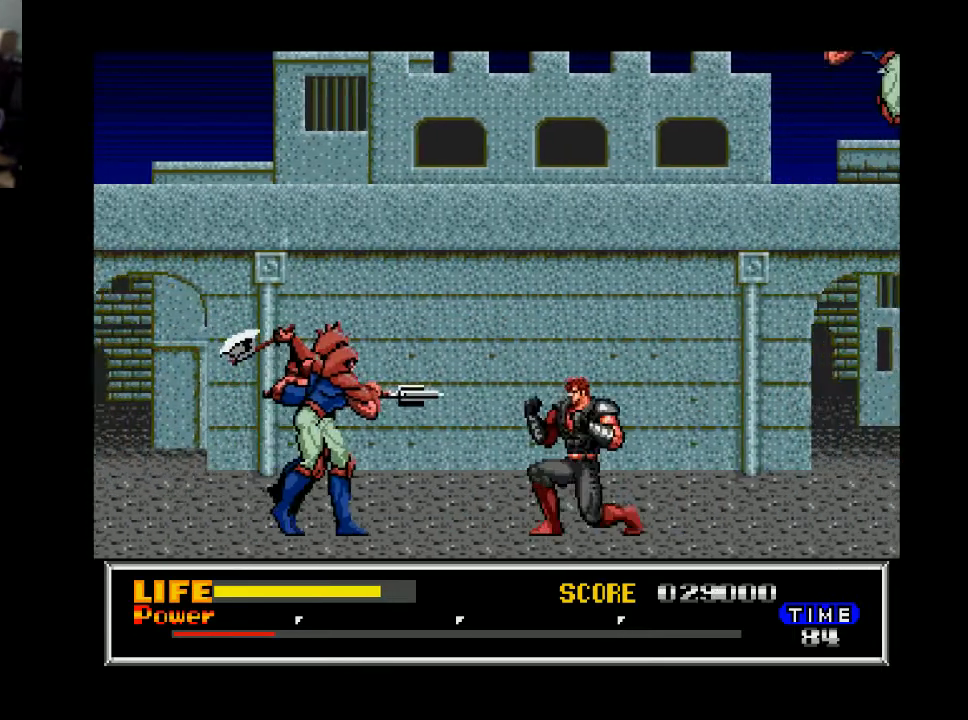
{"buttons": ["X"], "right_stick": "center", "events": [[100, "DPAD_DOWN", "up"], [300, "X", "down"], [367, "X", "up"], [500, "X", "down"]]}
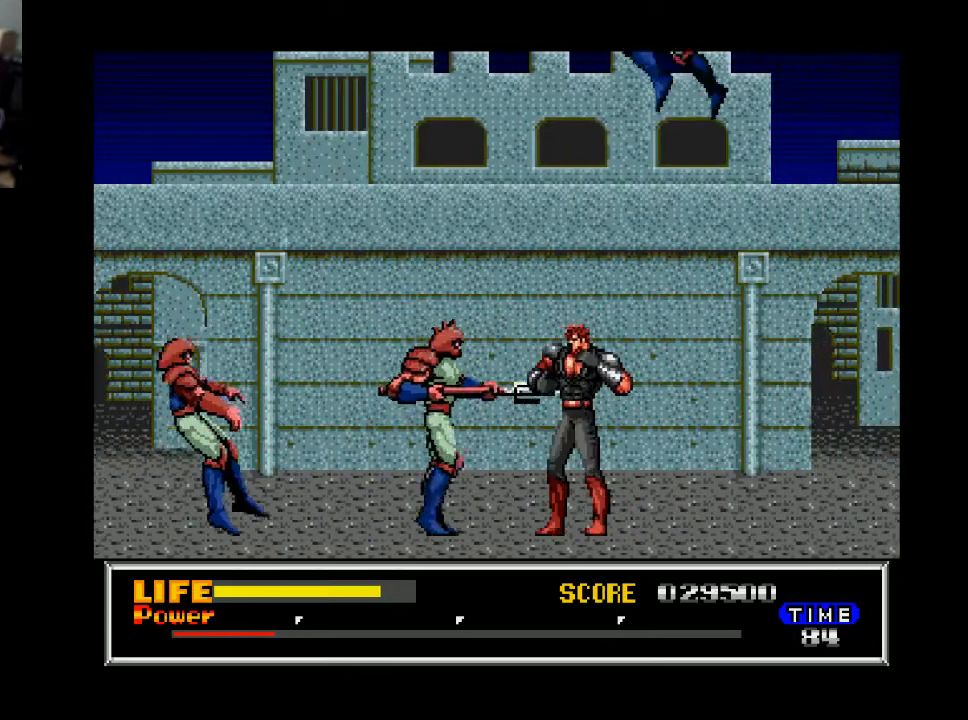
{"buttons": ["X", "DPAD_DOWN"], "right_stick": "center", "events": [[100, "X", "up"], [133, "X", "down"], [200, "X", "up"], [300, "X", "down"], [367, "X", "up"], [400, "DPAD_DOWN", "down"], [500, "X", "down"]]}
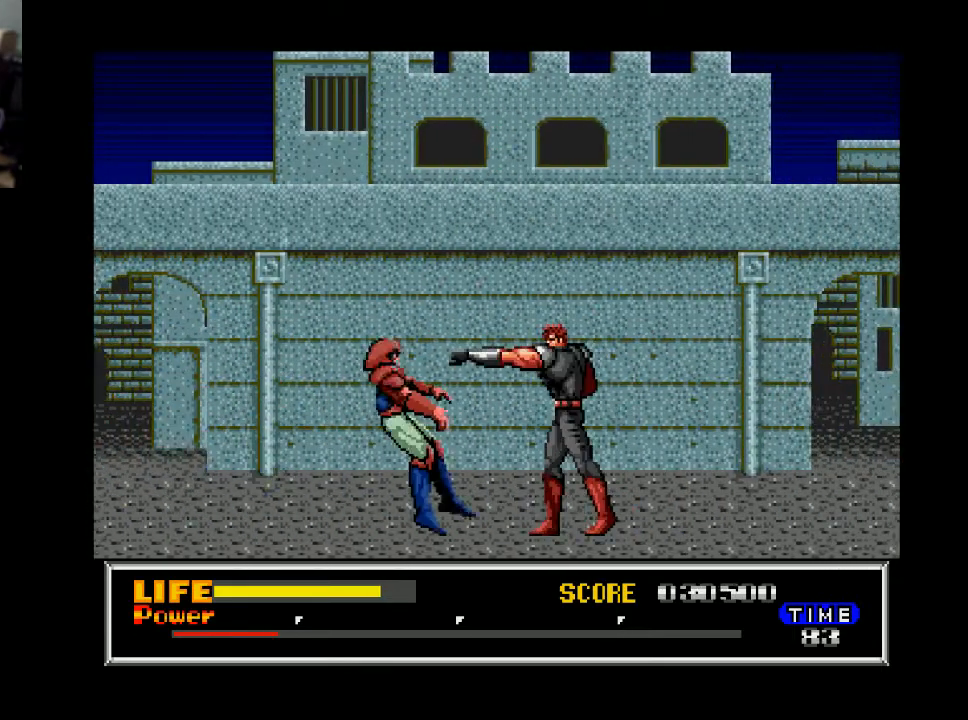
{"buttons": [], "right_stick": "center", "events": [[100, "X", "up"], [300, "X", "down"], [333, "X", "up"], [433, "DPAD_DOWN", "up"]]}
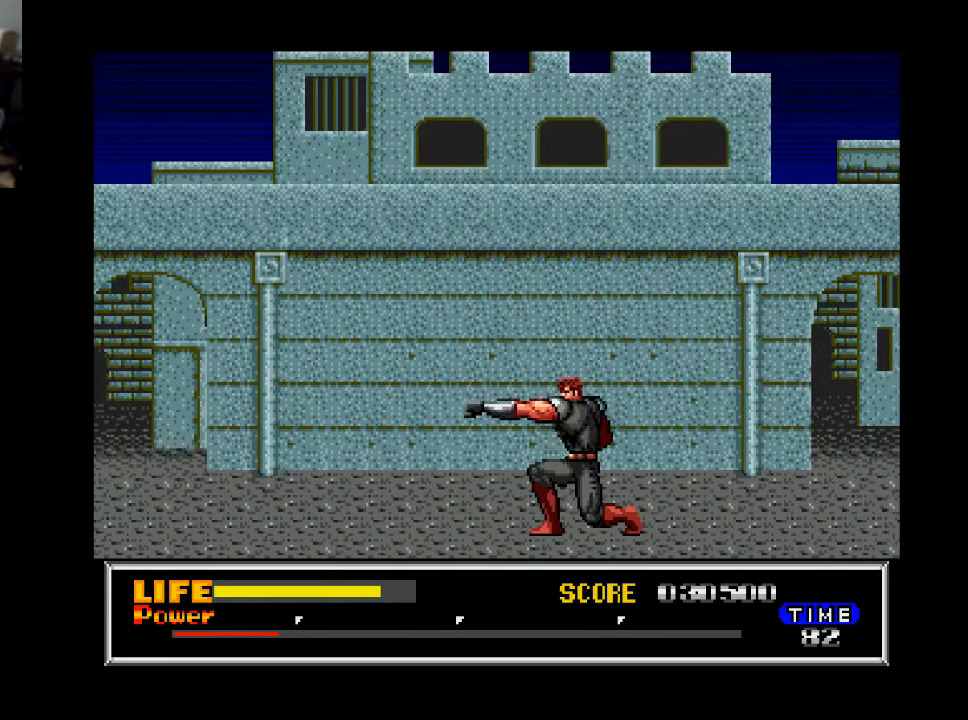
{"buttons": ["DPAD_RIGHT"], "right_stick": "center", "events": [[67, "DPAD_RIGHT", "down"]]}
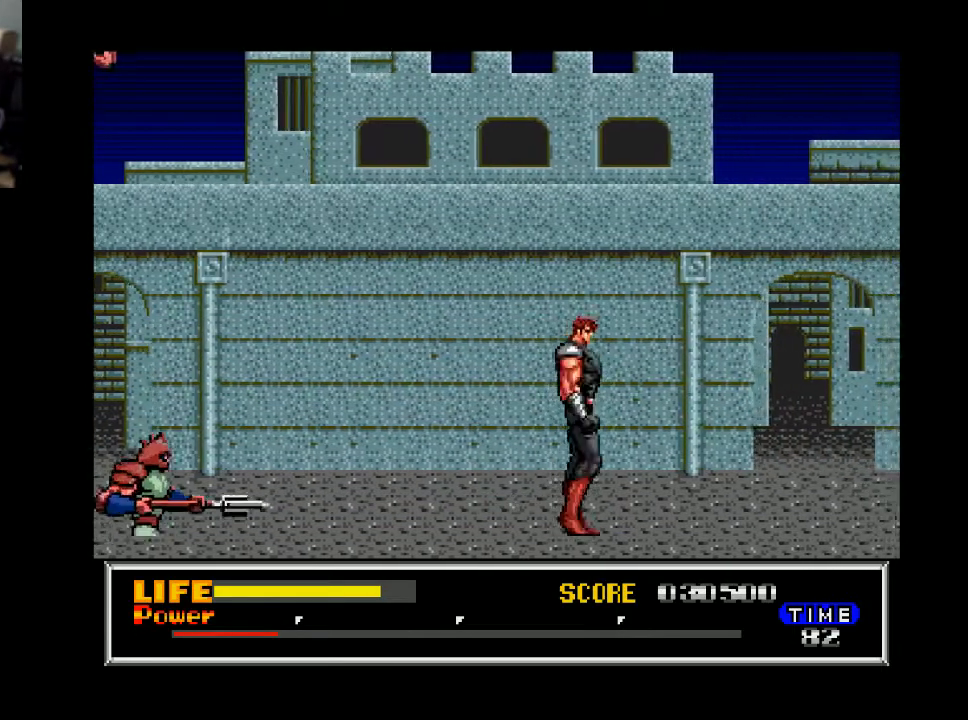
{"buttons": ["DPAD_RIGHT"], "right_stick": "center", "events": [[100, "B", "down"], [267, "B", "up"]]}
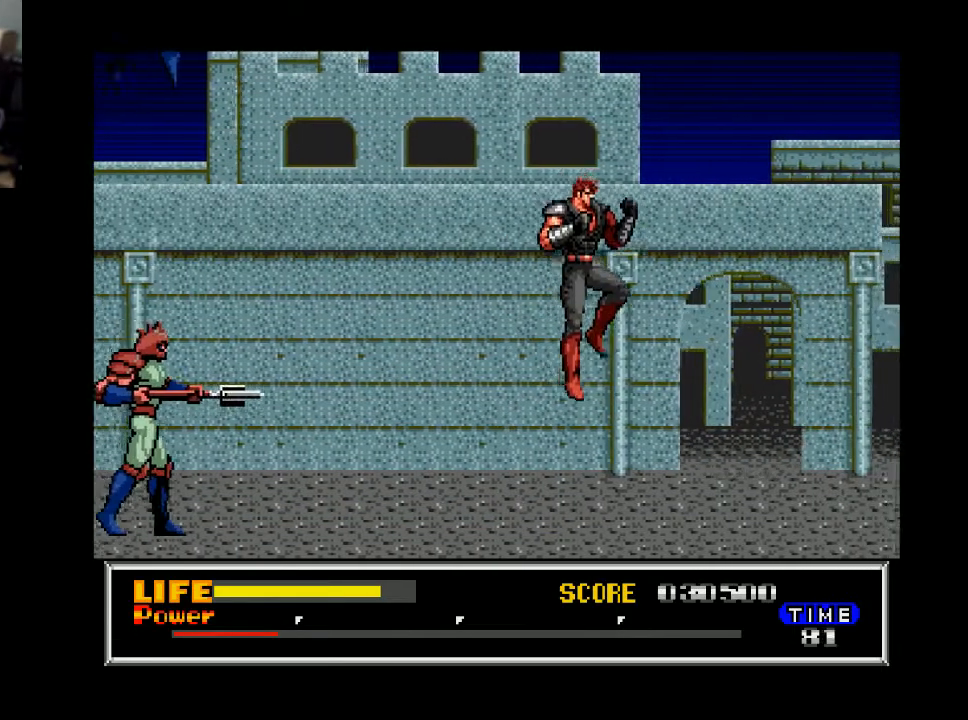
{"buttons": ["X", "DPAD_DOWN"], "right_stick": "center", "events": [[267, "DPAD_RIGHT", "up"], [333, "DPAD_LEFT", "down"], [433, "DPAD_DOWN", "down"], [467, "DPAD_LEFT", "up"], [500, "X", "down"]]}
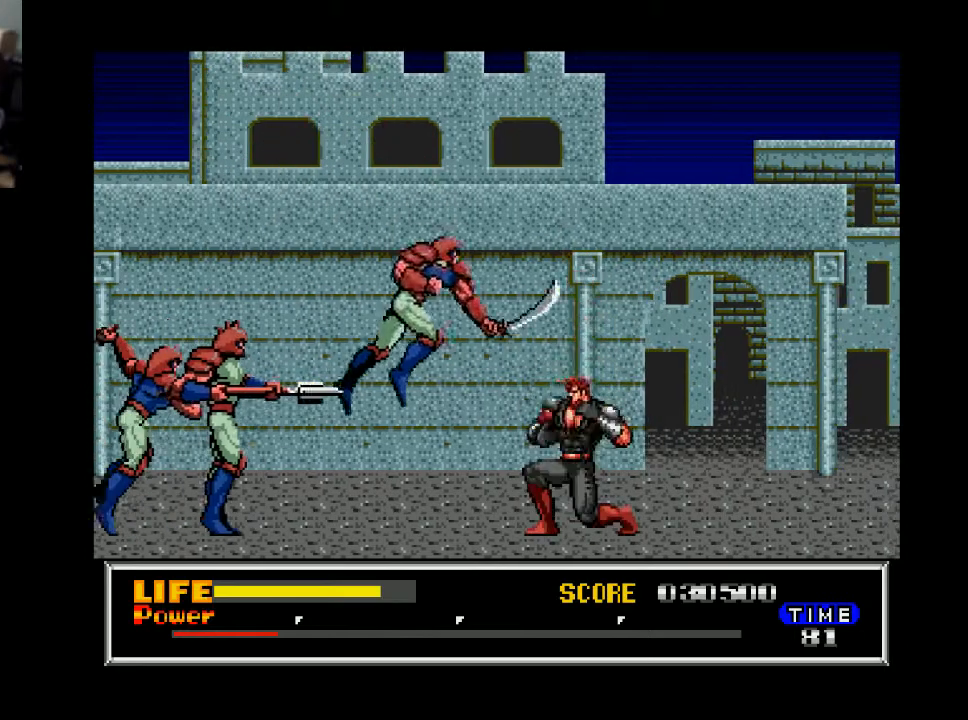
{"buttons": ["DPAD_DOWN"], "right_stick": "center", "events": [[67, "X", "up"], [167, "X", "down"], [267, "X", "up"]]}
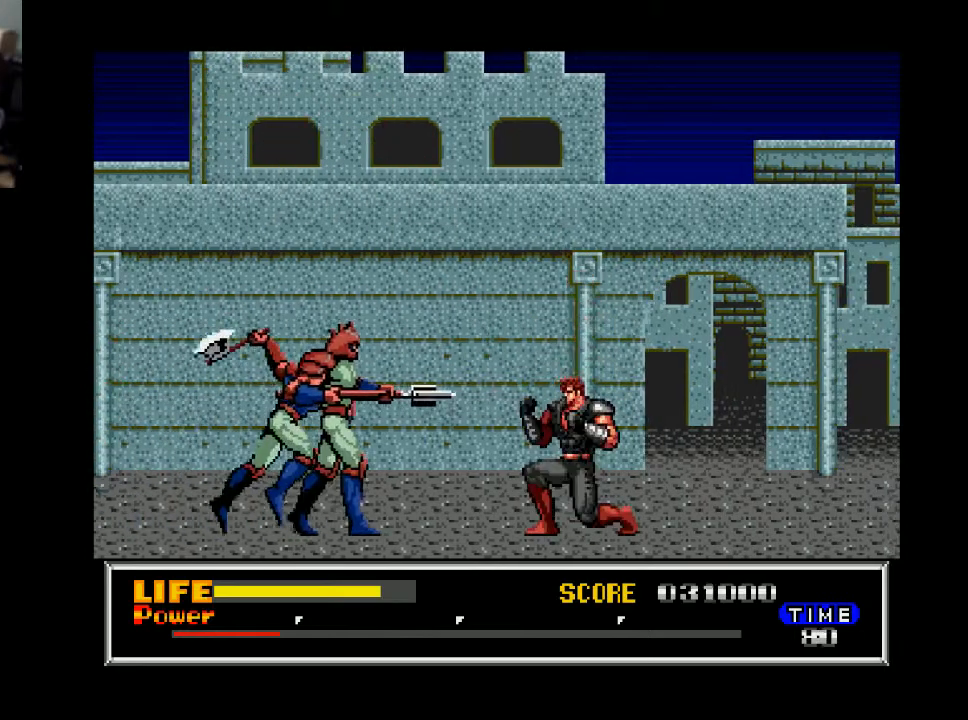
{"buttons": ["DPAD_DOWN"], "right_stick": "center", "events": [[367, "X", "down"], [433, "X", "up"]]}